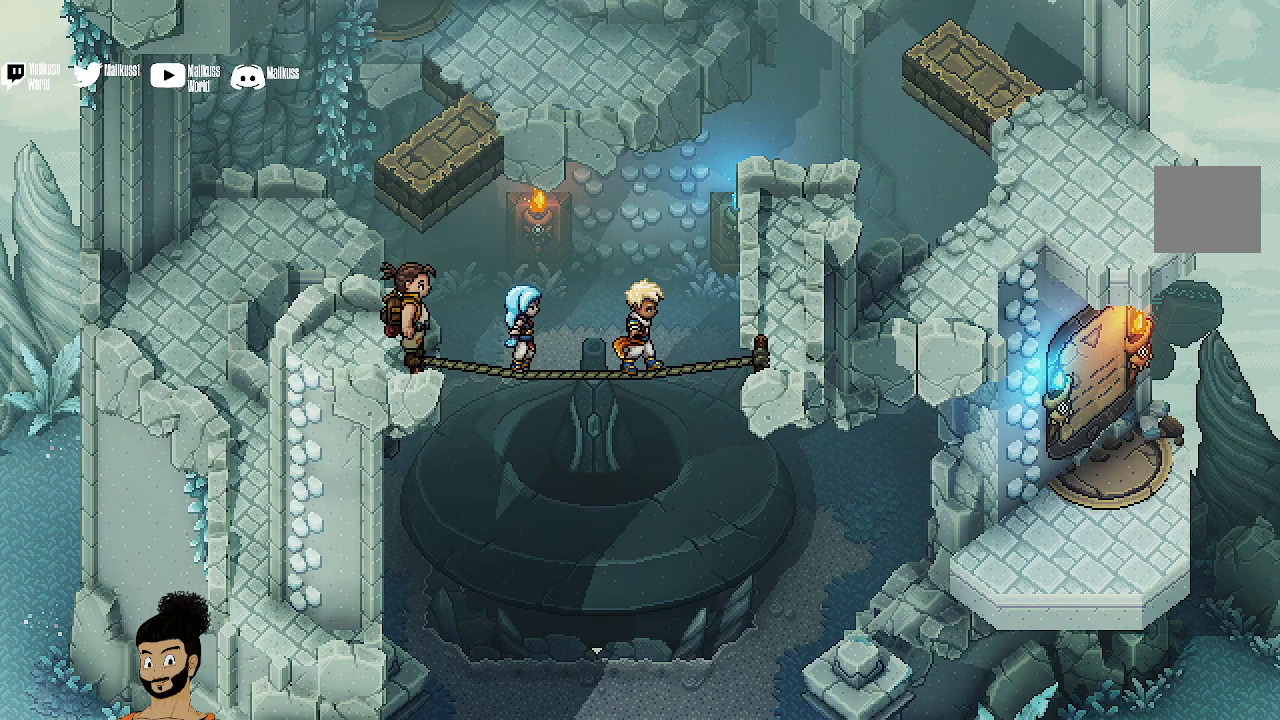
Gameplay with a controller (Xbox layout); each line is a JSON object with the inputs held at the frame after it. "events" lists button and stick changes between this image and that frame as [ms after this image, input, new state], when the widget could be followed in between. Not read: right_stick.
{"buttons": [], "left_stick": "right", "events": []}
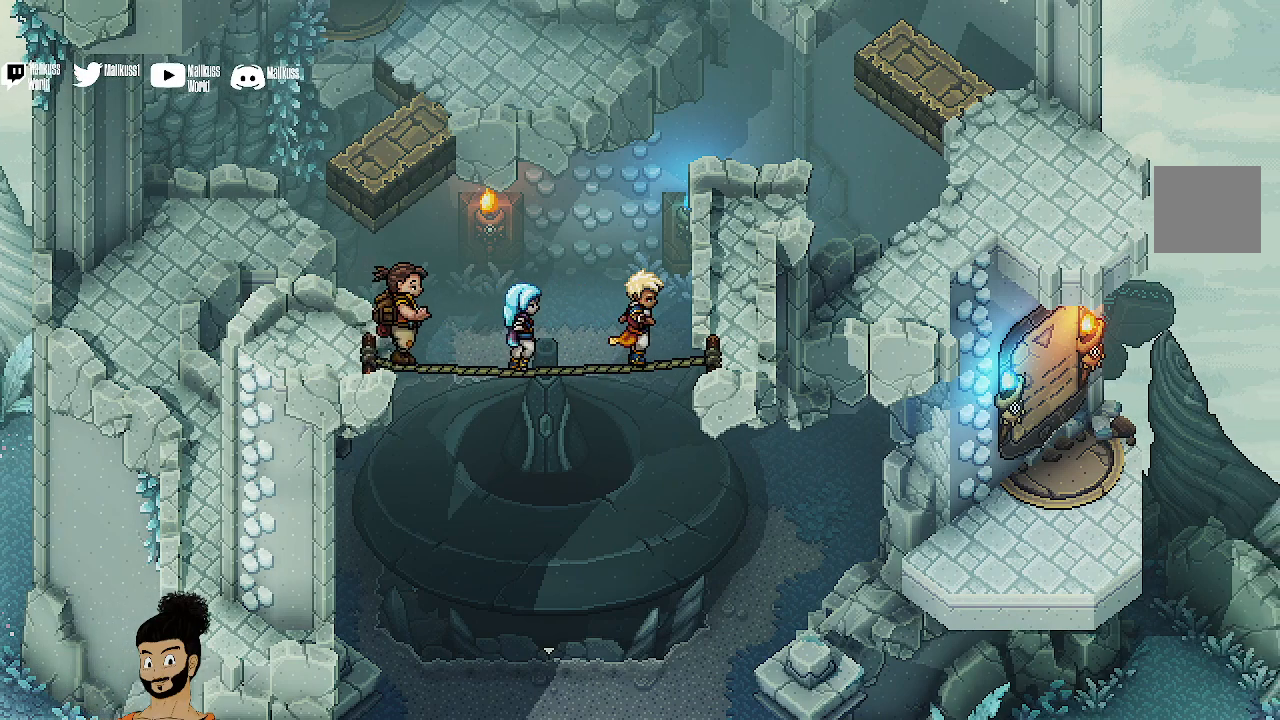
{"buttons": [], "left_stick": "right", "events": []}
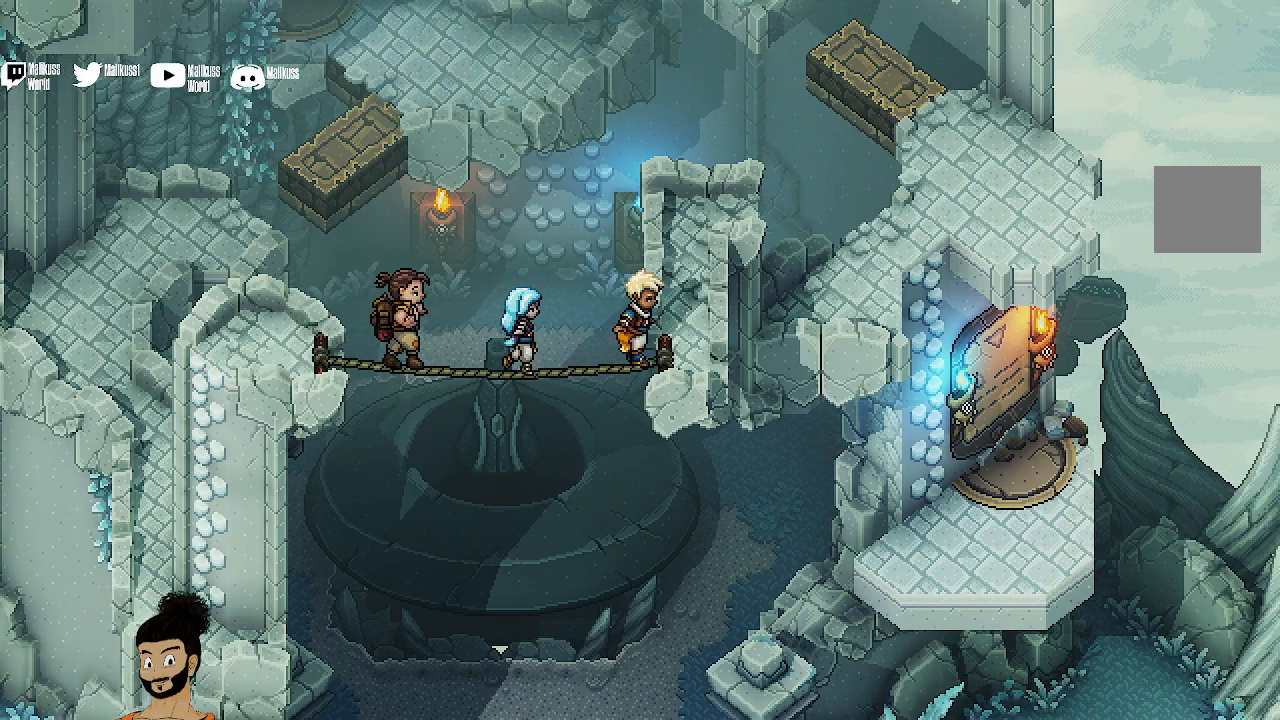
{"buttons": [], "left_stick": "up-right", "events": [[200, "left_stick", "up-right"]]}
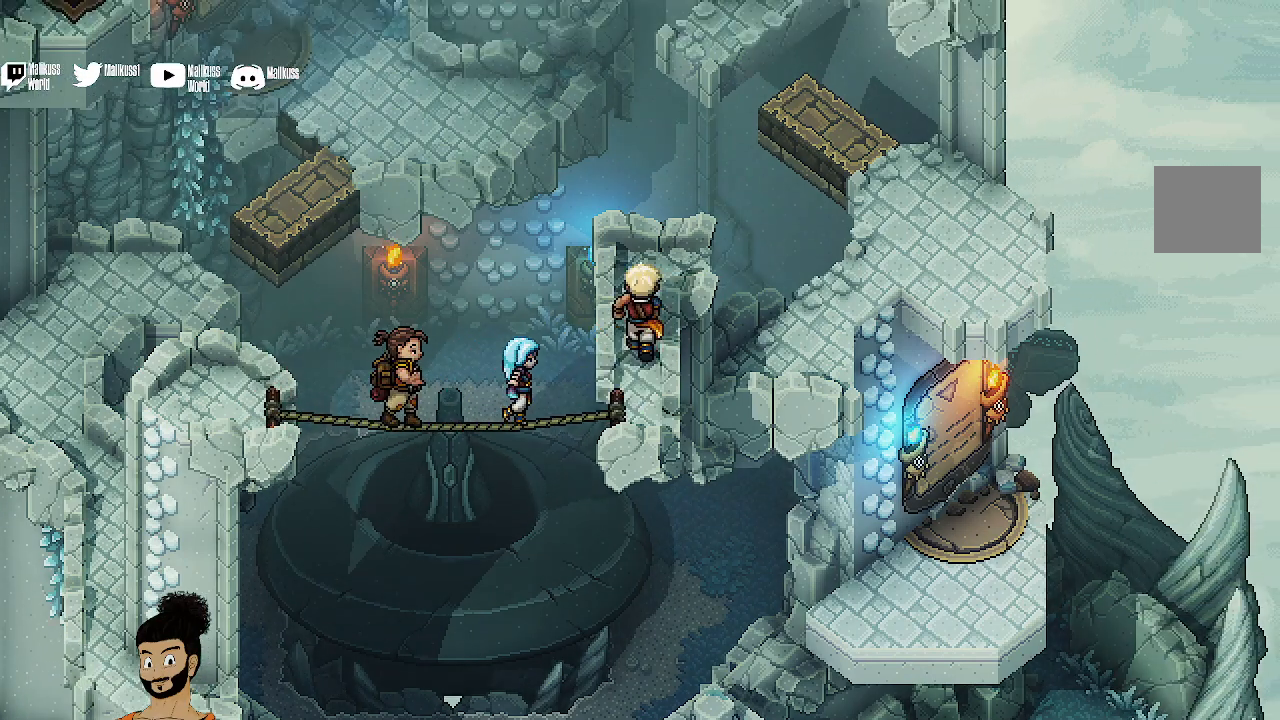
{"buttons": [], "left_stick": "right", "events": [[400, "left_stick", "right"]]}
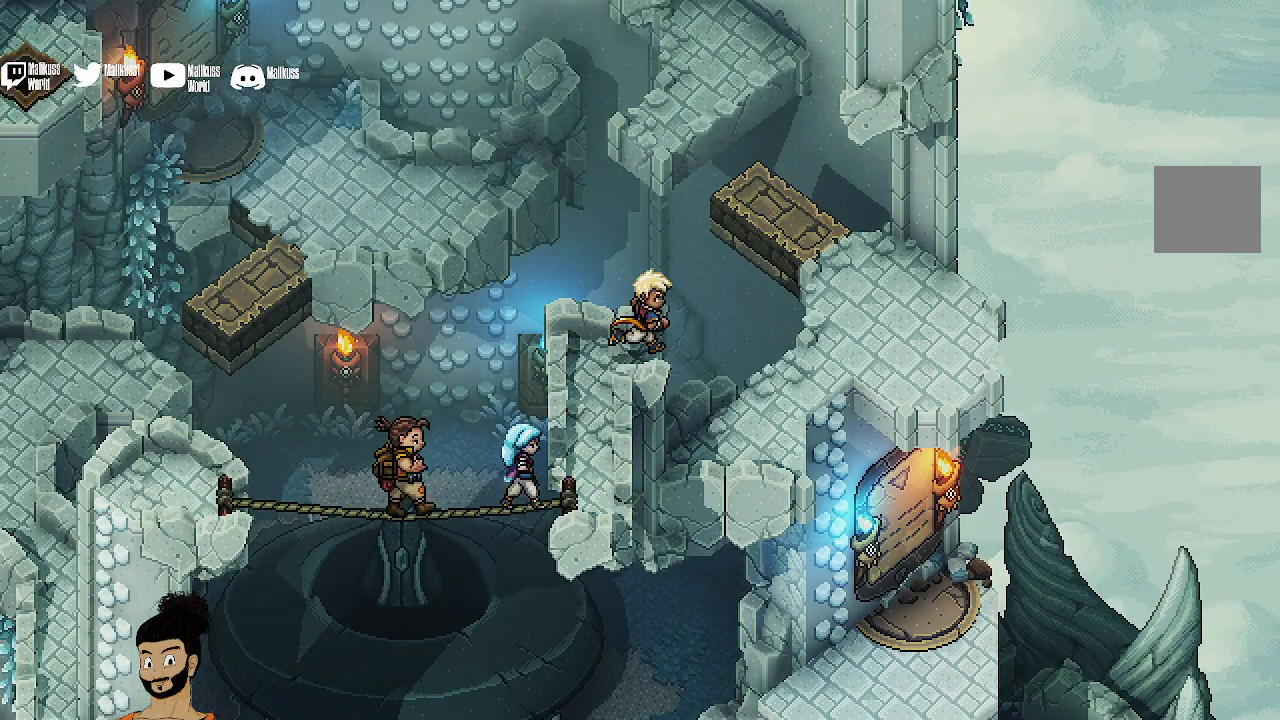
{"buttons": [], "left_stick": "right", "events": []}
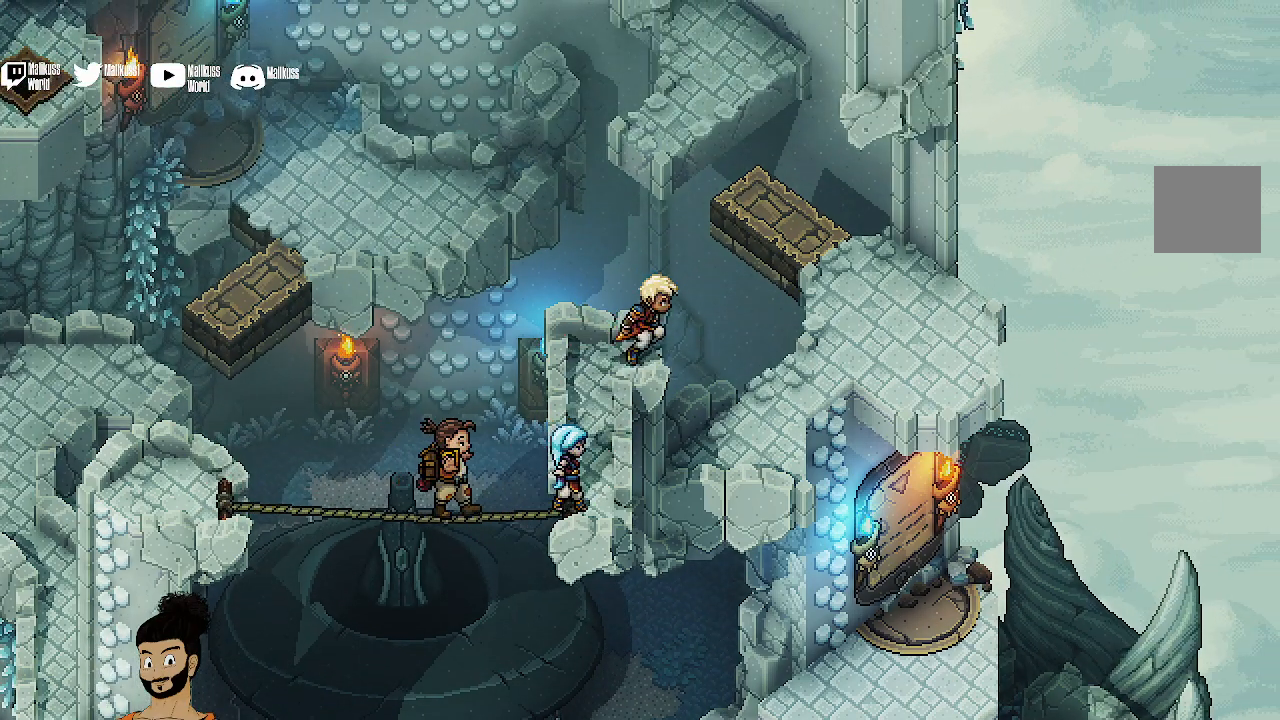
{"buttons": [], "left_stick": "up-right", "events": [[33, "A", "down"], [100, "A", "up"], [333, "left_stick", "up-right"]]}
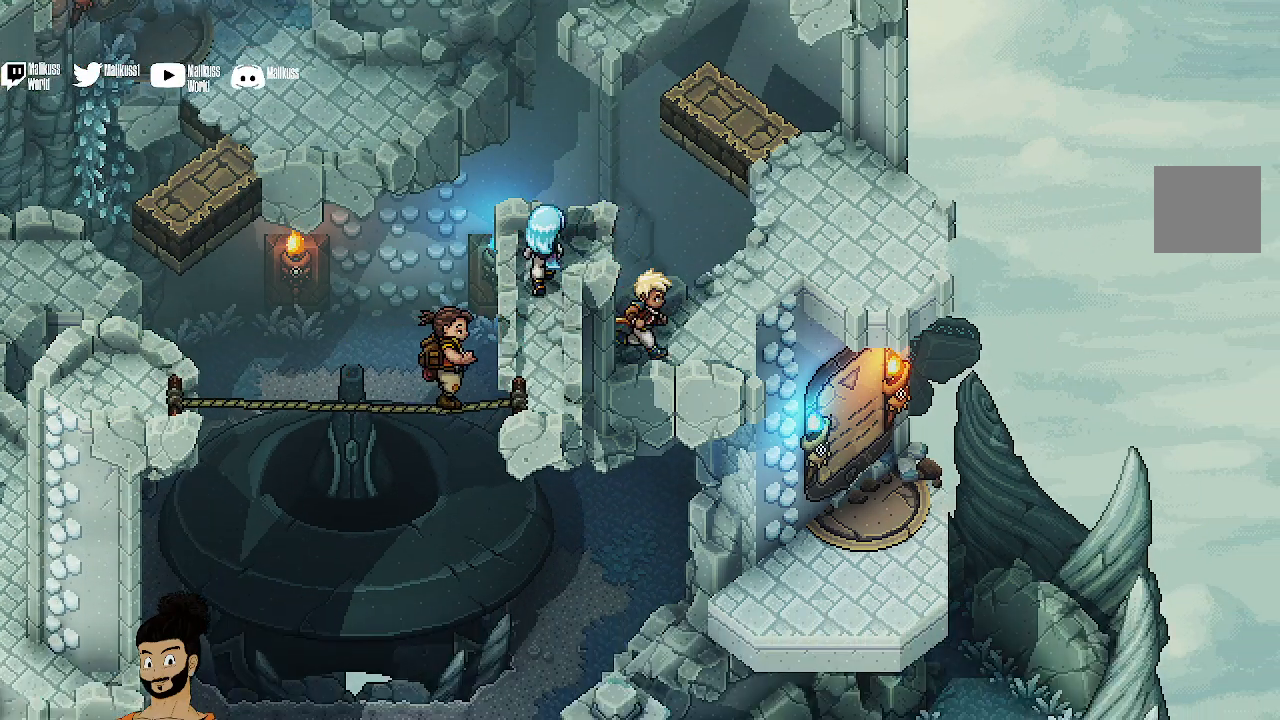
{"buttons": [], "left_stick": "up-right", "events": []}
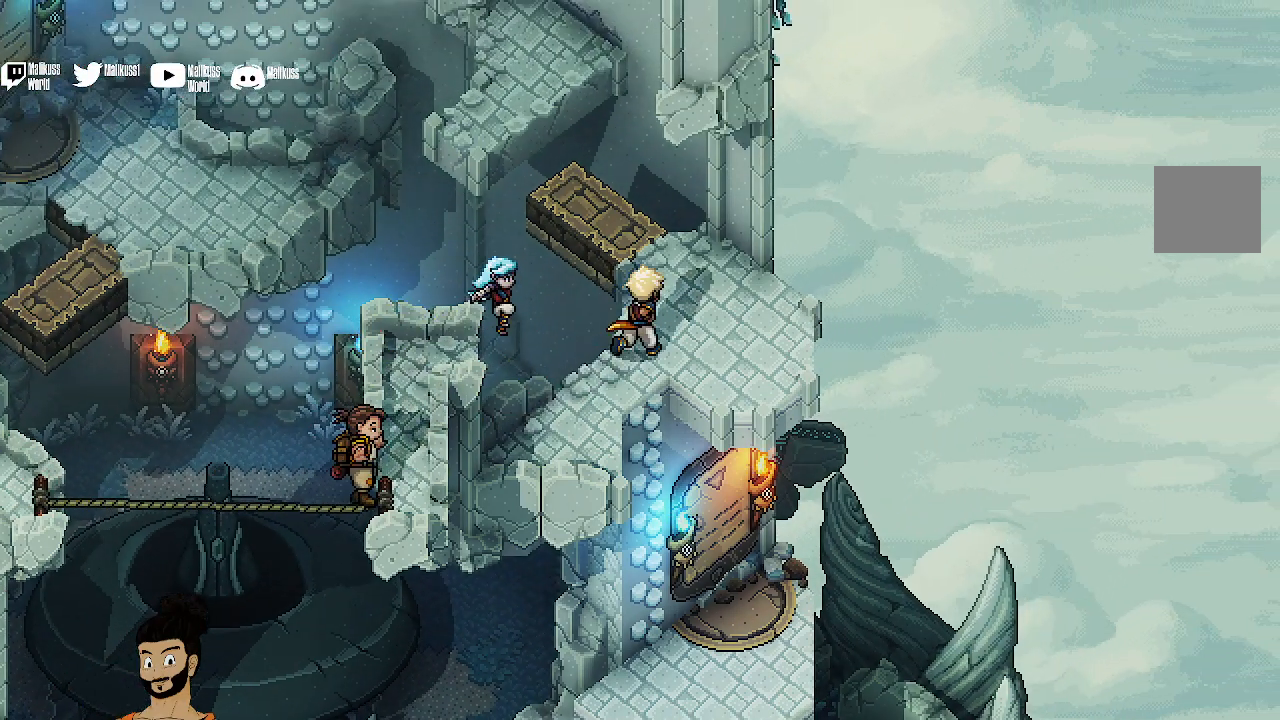
{"buttons": [], "left_stick": "up-left", "events": [[233, "left_stick", "up"], [433, "left_stick", "up-left"]]}
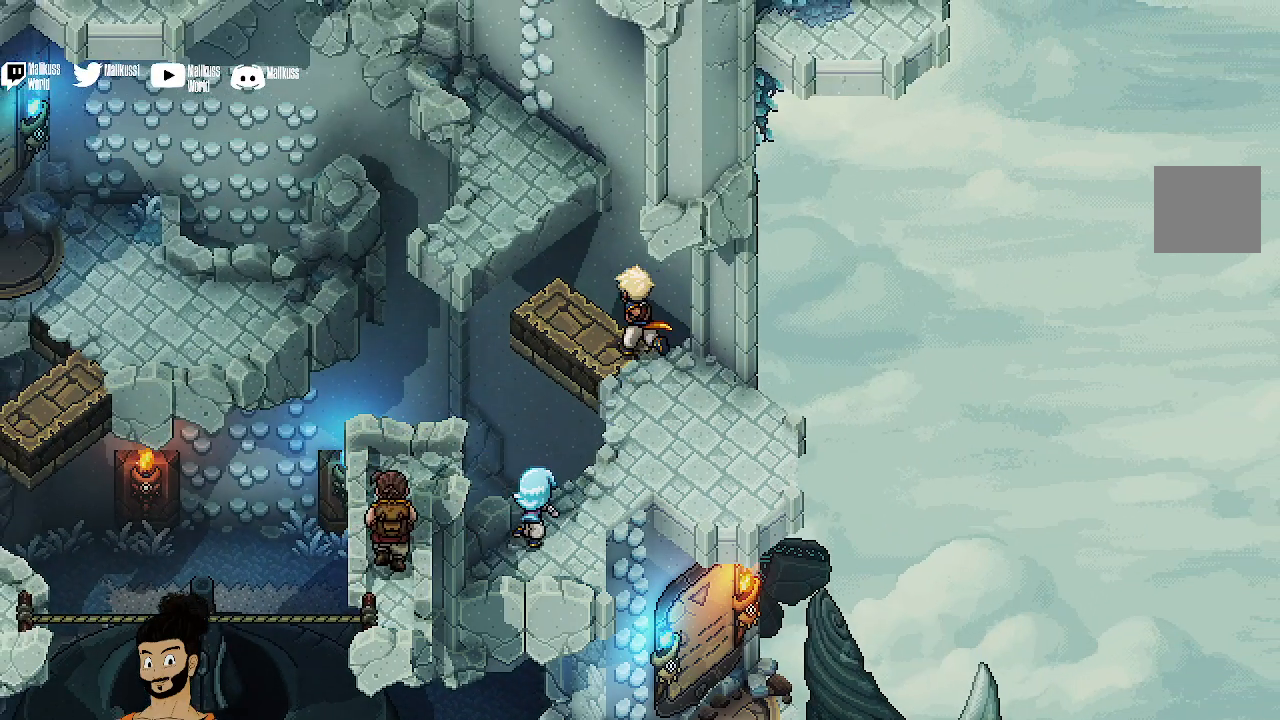
{"buttons": ["A"], "left_stick": "up-left", "events": [[467, "A", "down"]]}
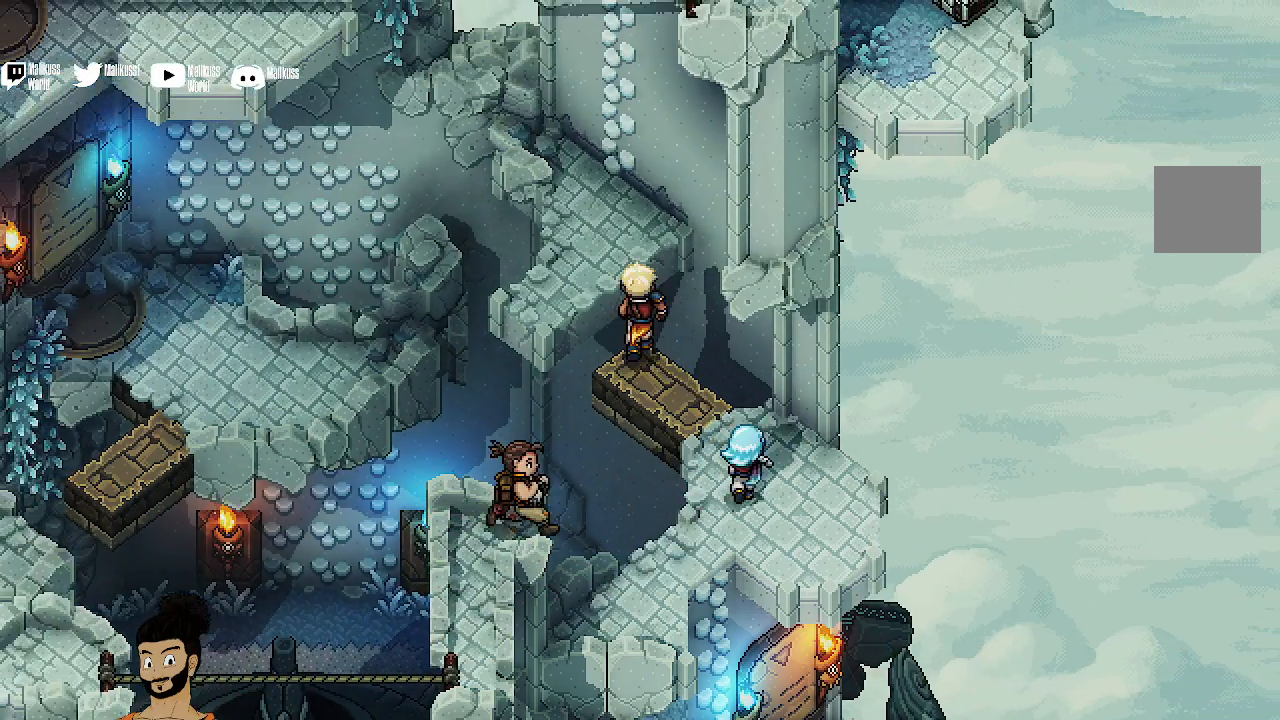
{"buttons": [], "left_stick": "up", "events": [[67, "A", "up"], [67, "left_stick", "up"]]}
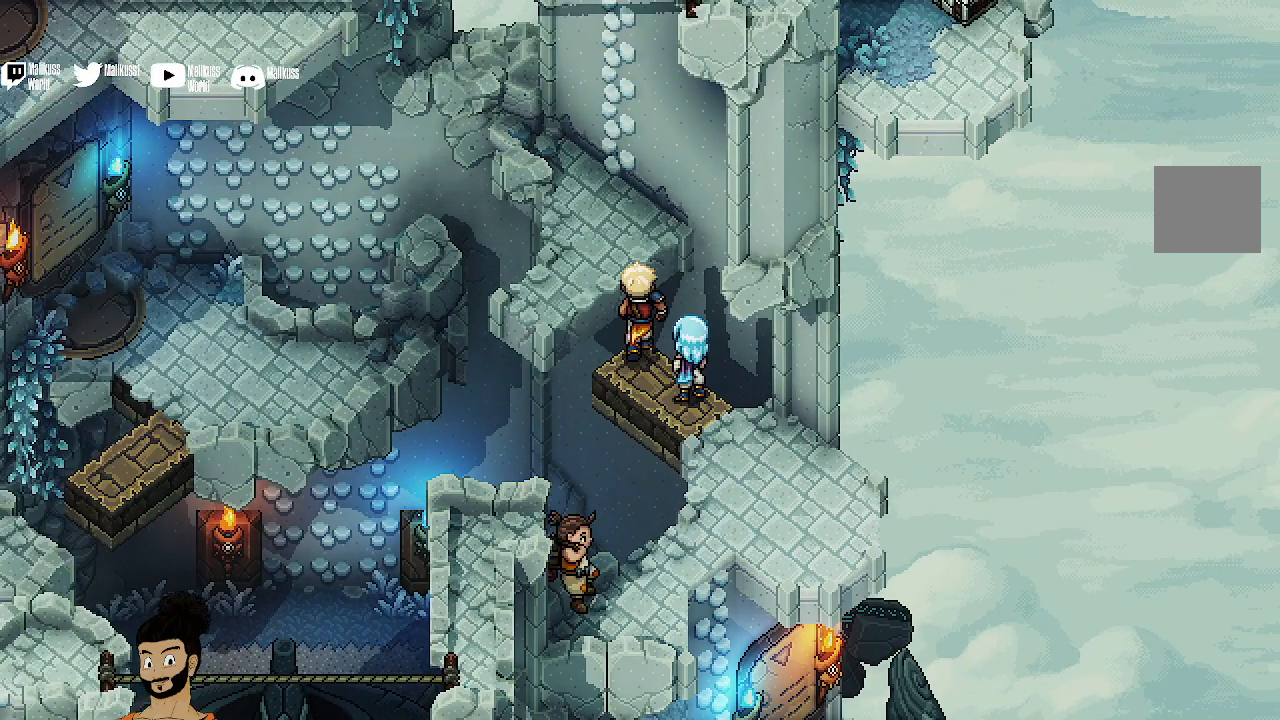
{"buttons": [], "left_stick": "up-left", "events": [[200, "left_stick", "up-left"], [267, "A", "down"], [367, "A", "up"]]}
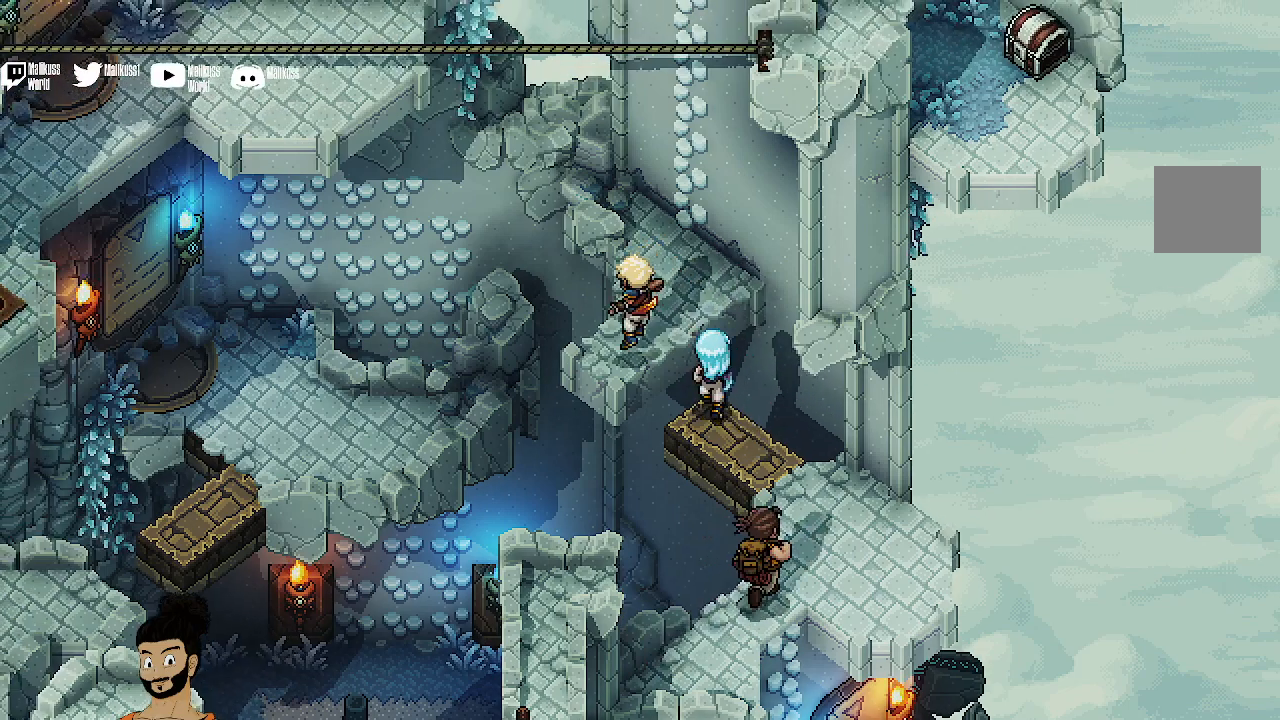
{"buttons": [], "left_stick": "up-right", "events": [[33, "left_stick", "up"], [167, "left_stick", "up-right"]]}
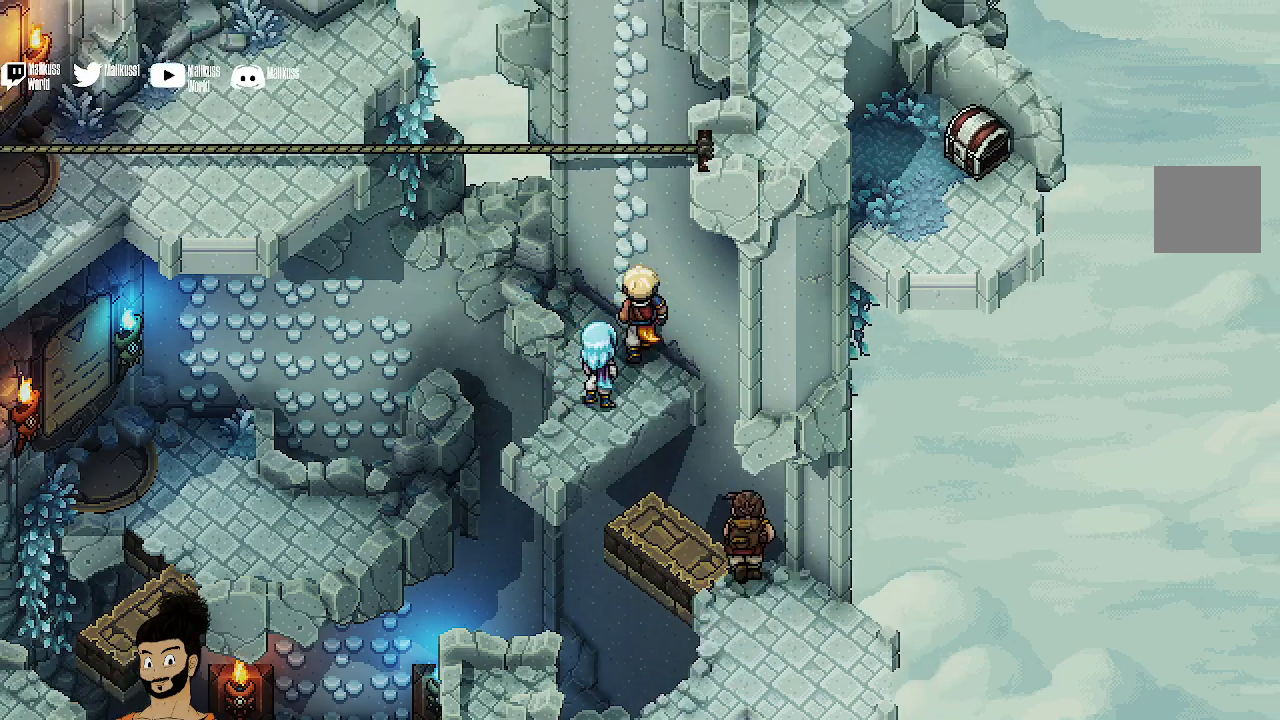
{"buttons": [], "left_stick": "up-right", "events": [[67, "A", "down"], [133, "A", "up"]]}
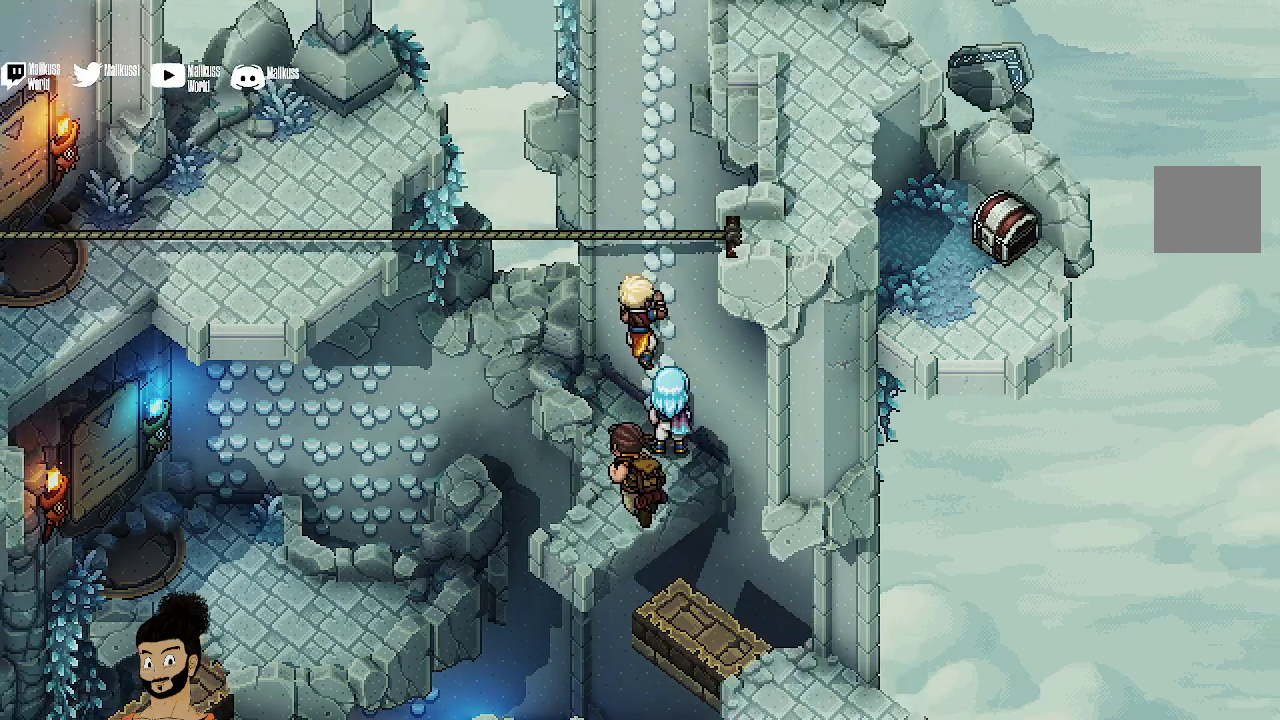
{"buttons": [], "left_stick": "up-right", "events": []}
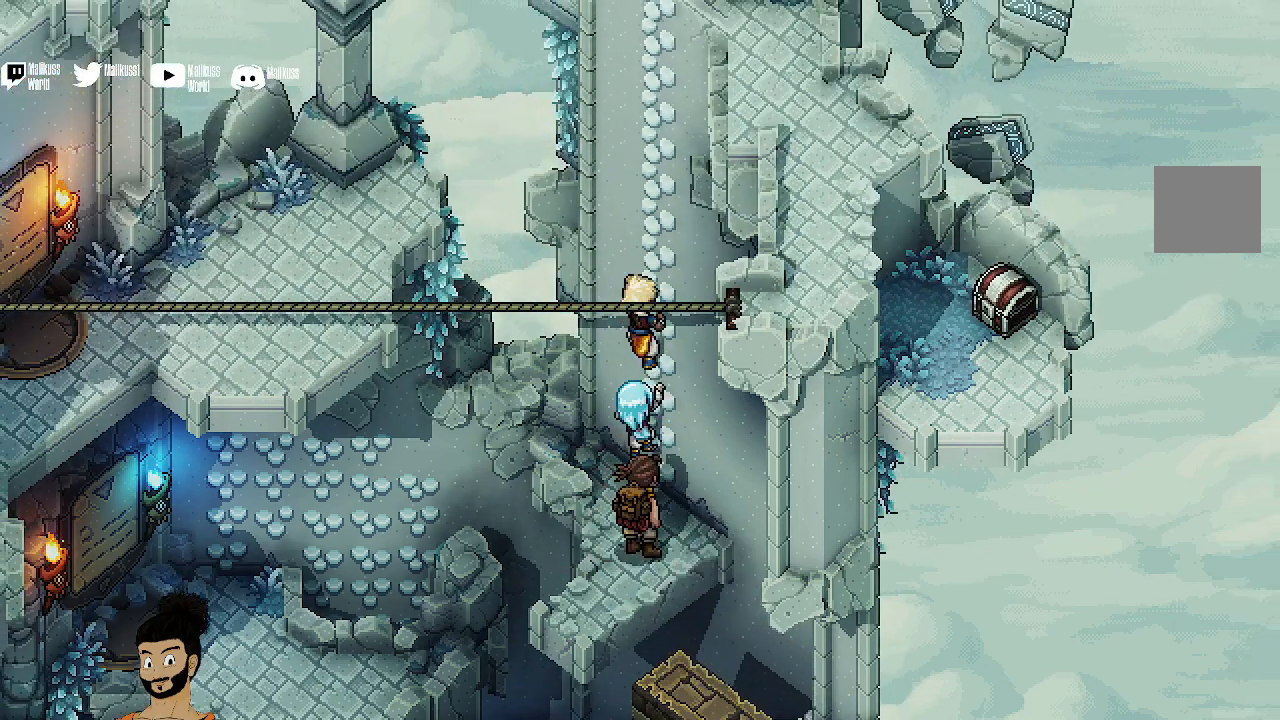
{"buttons": [], "left_stick": "up-right", "events": []}
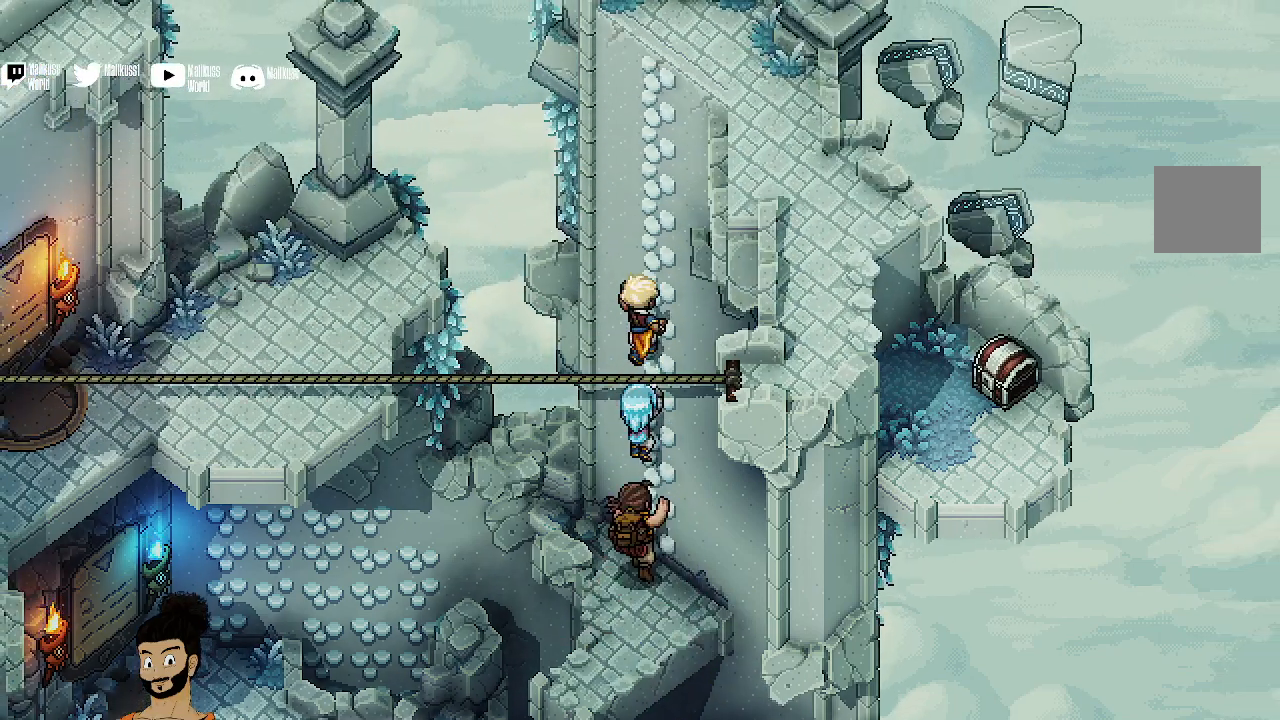
{"buttons": [], "left_stick": "up-right", "events": []}
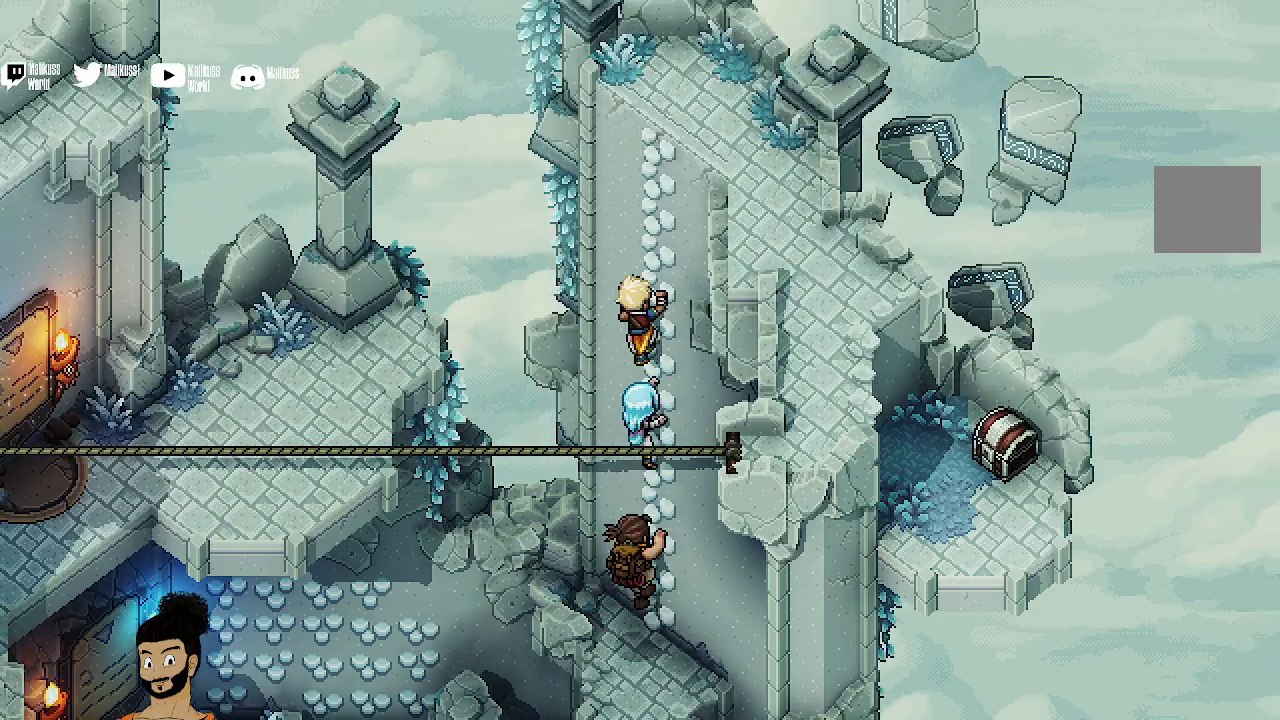
{"buttons": [], "left_stick": "up-right", "events": []}
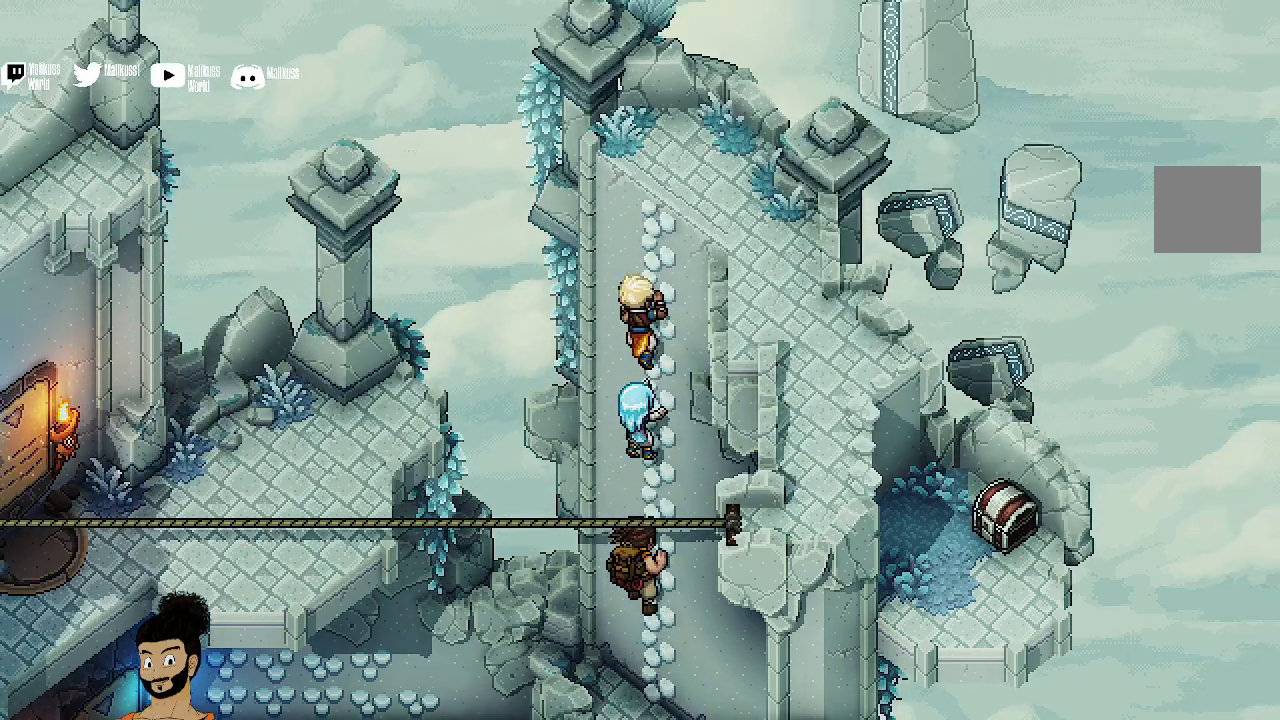
{"buttons": [], "left_stick": "up-right", "events": []}
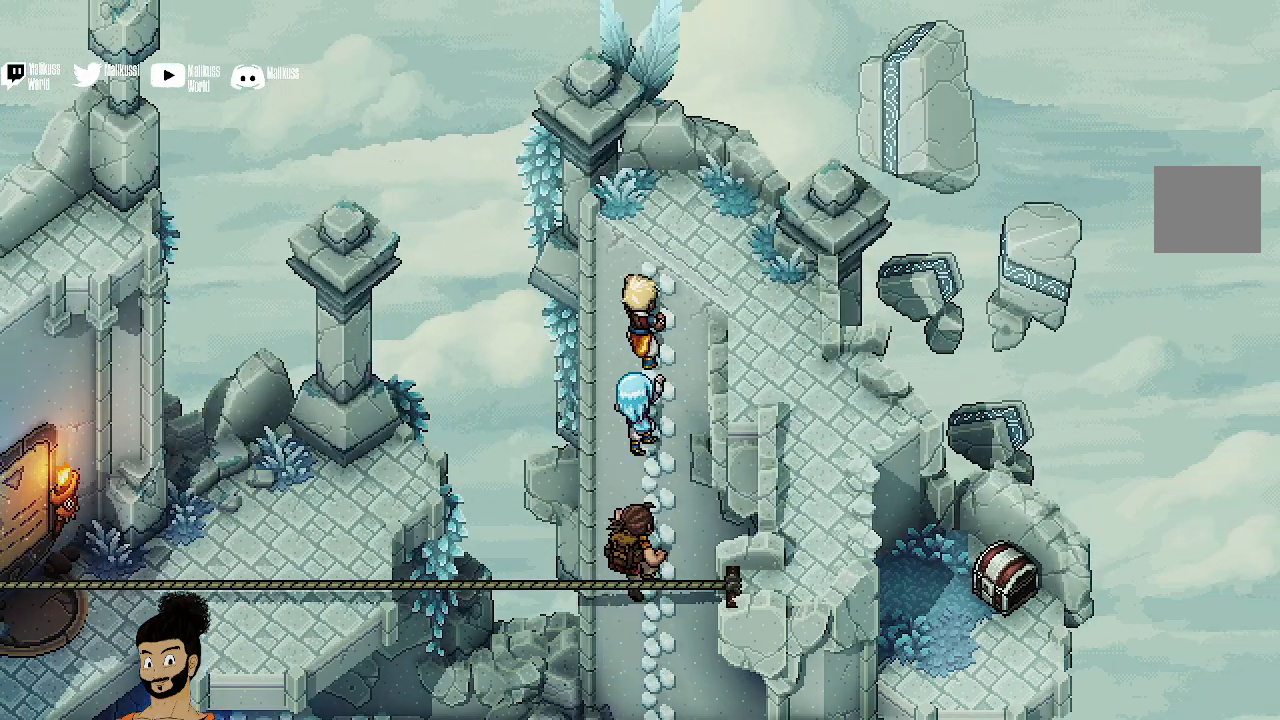
{"buttons": [], "left_stick": "up-right", "events": []}
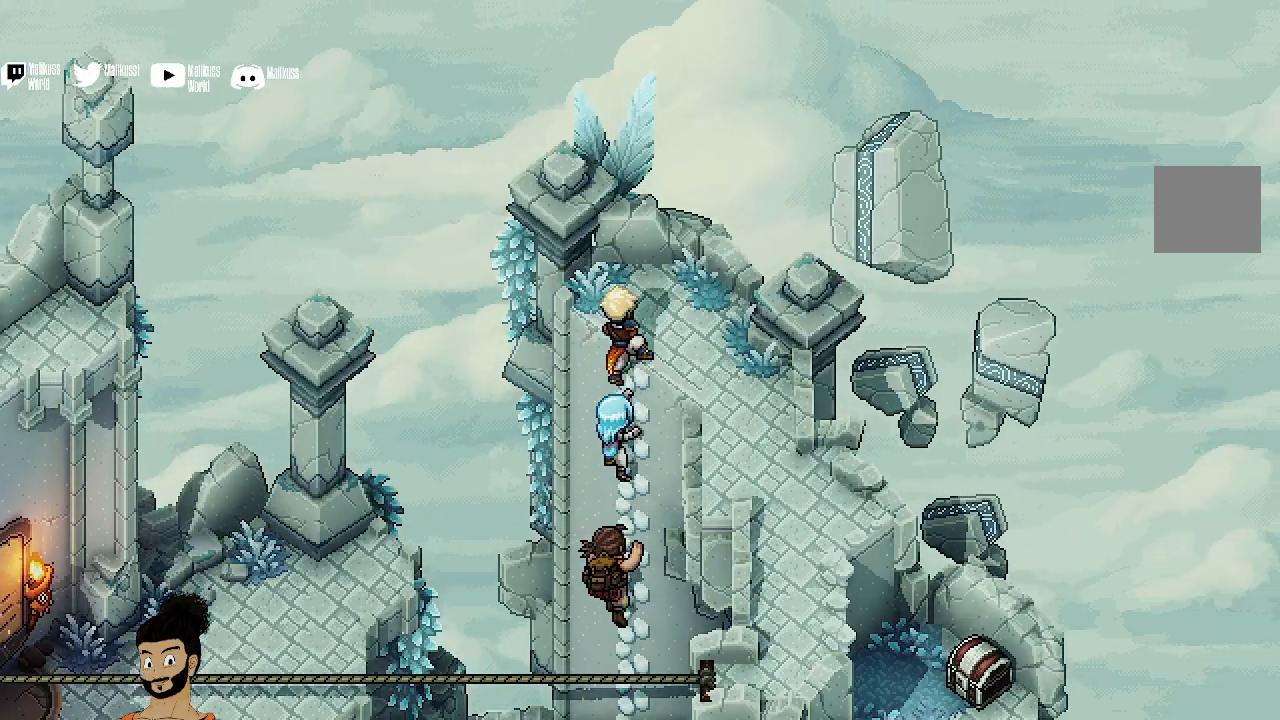
{"buttons": [], "left_stick": "down-right", "events": [[167, "left_stick", "right"], [467, "left_stick", "down-right"]]}
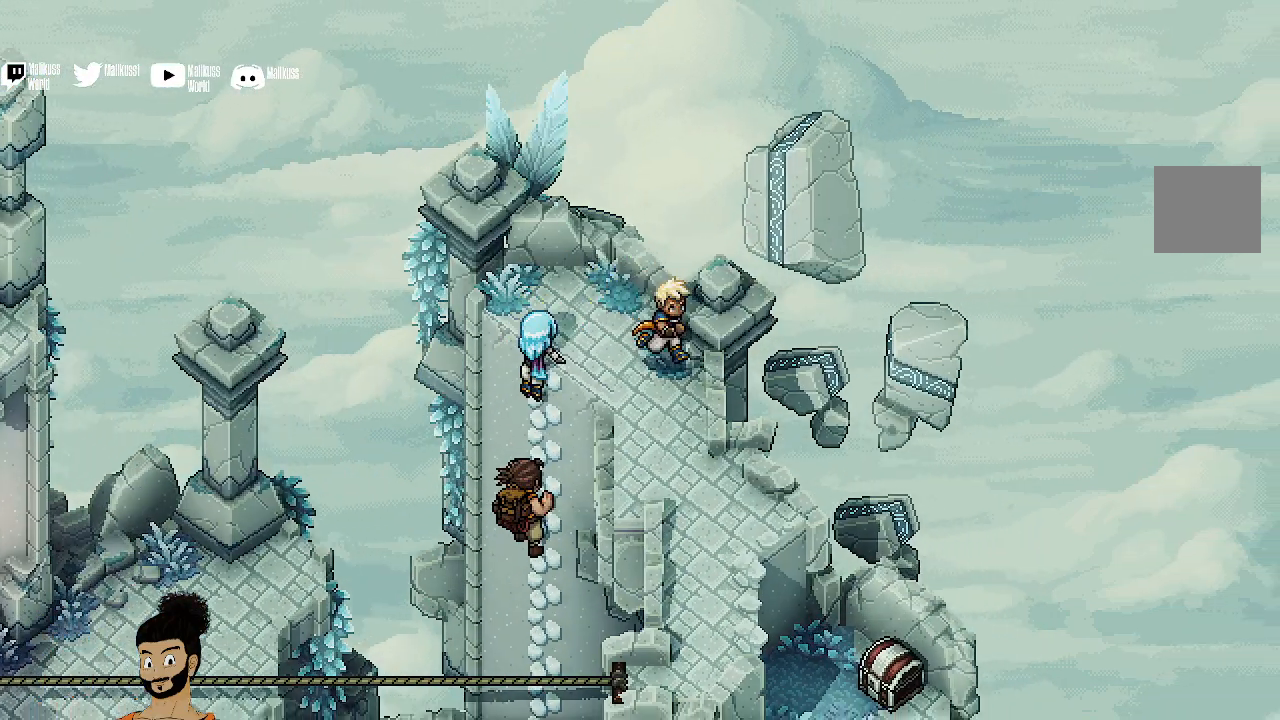
{"buttons": [], "left_stick": "down-right", "events": []}
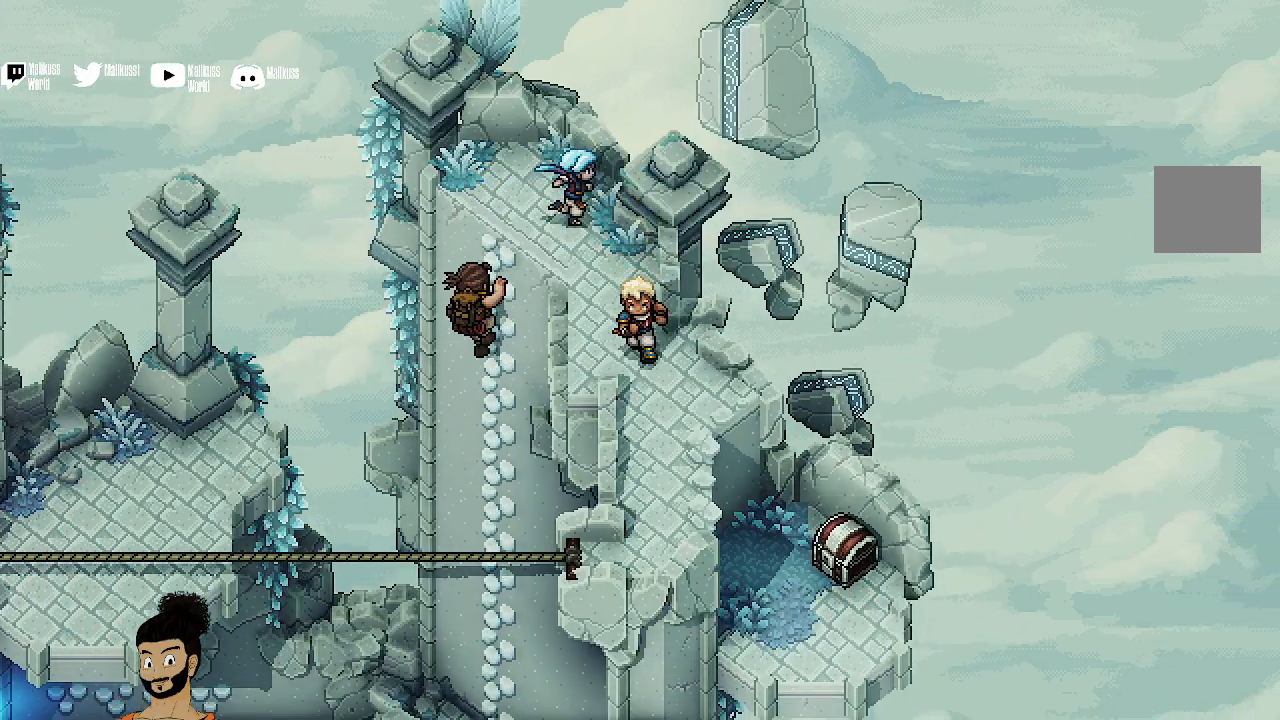
{"buttons": [], "left_stick": "down-right", "events": [[367, "A", "down"], [467, "A", "up"]]}
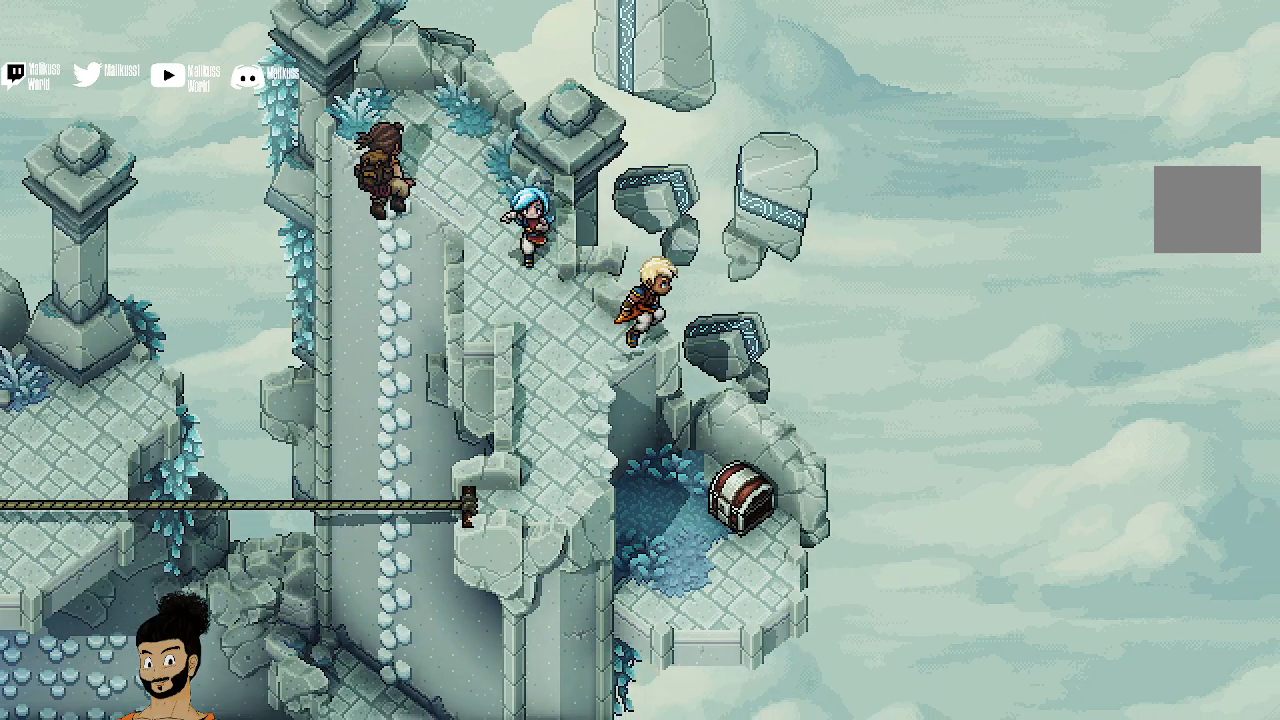
{"buttons": [], "left_stick": "right", "events": [[67, "left_stick", "center"], [467, "left_stick", "right"]]}
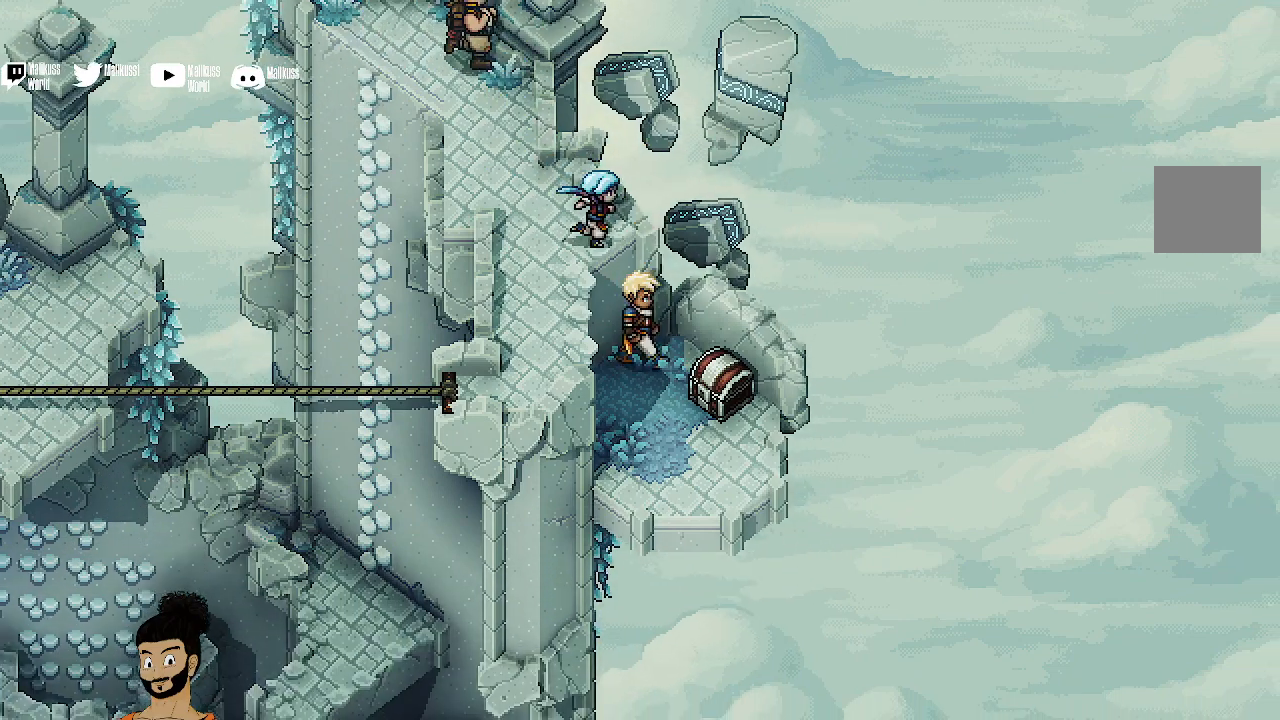
{"buttons": [], "left_stick": "center", "events": [[233, "A", "down"], [300, "left_stick", "center"], [333, "A", "up"]]}
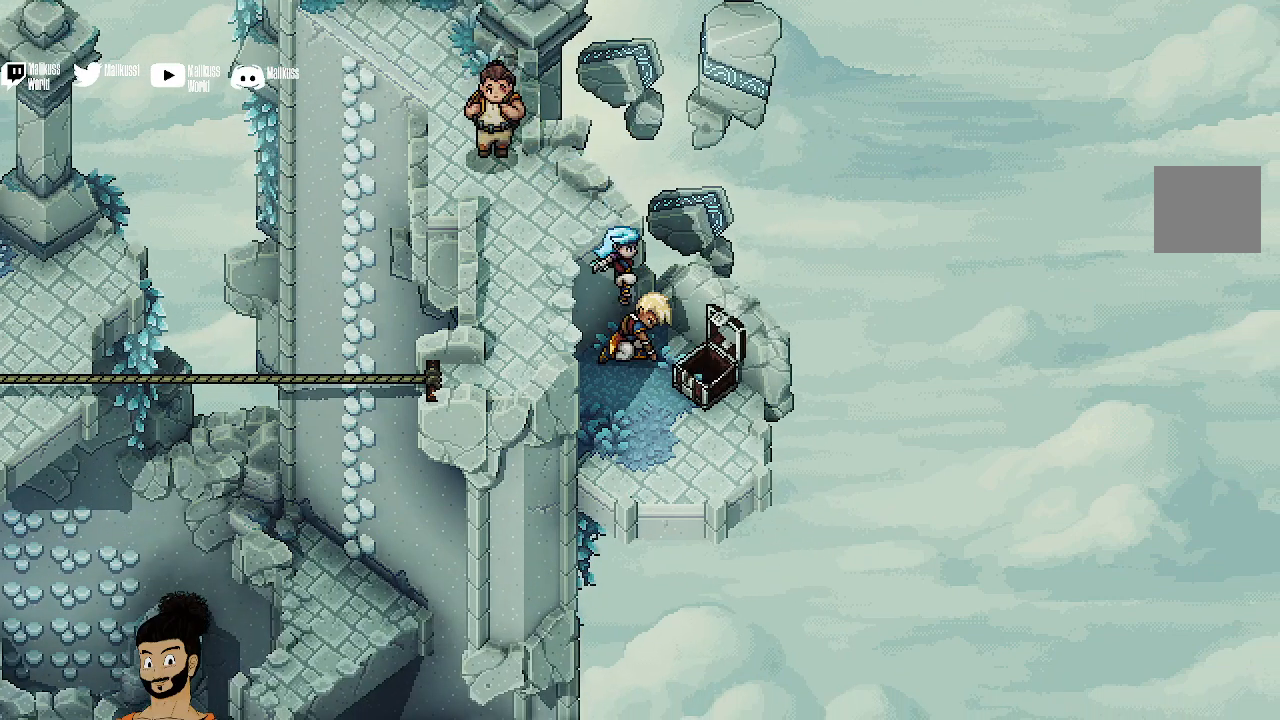
{"buttons": [], "left_stick": "center", "events": []}
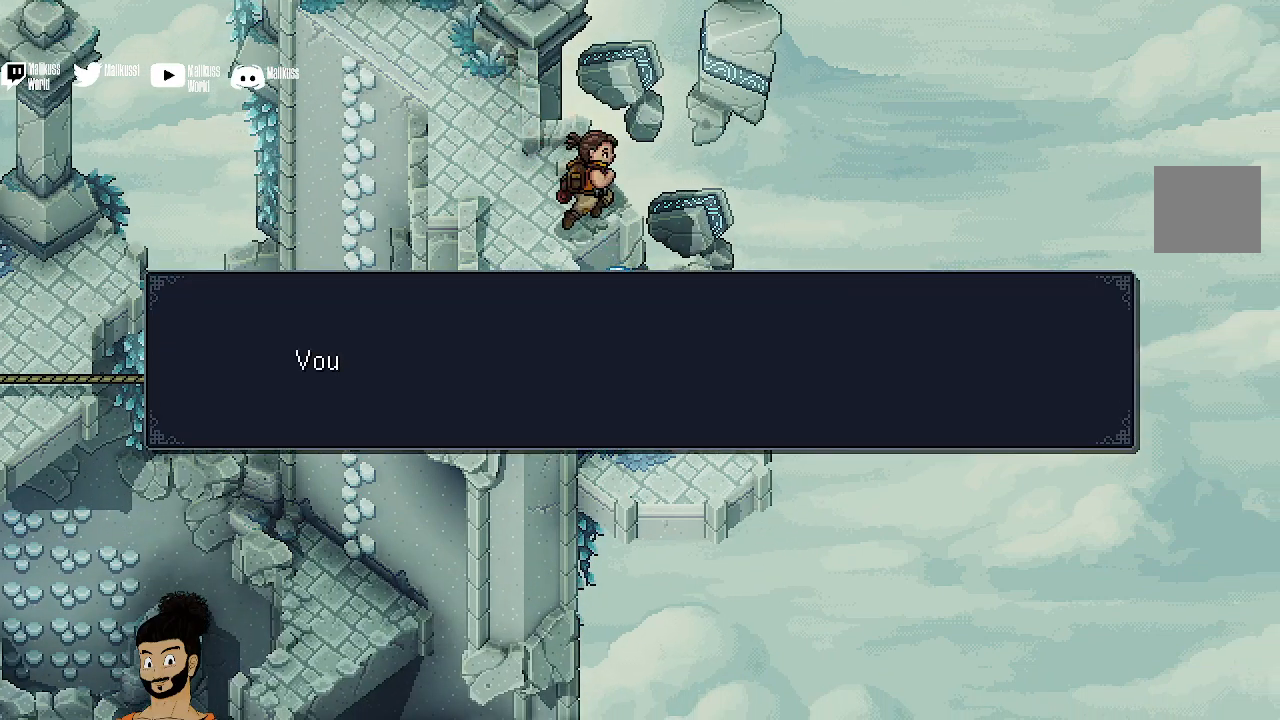
{"buttons": [], "left_stick": "center", "events": [[233, "A", "down"], [367, "A", "up"]]}
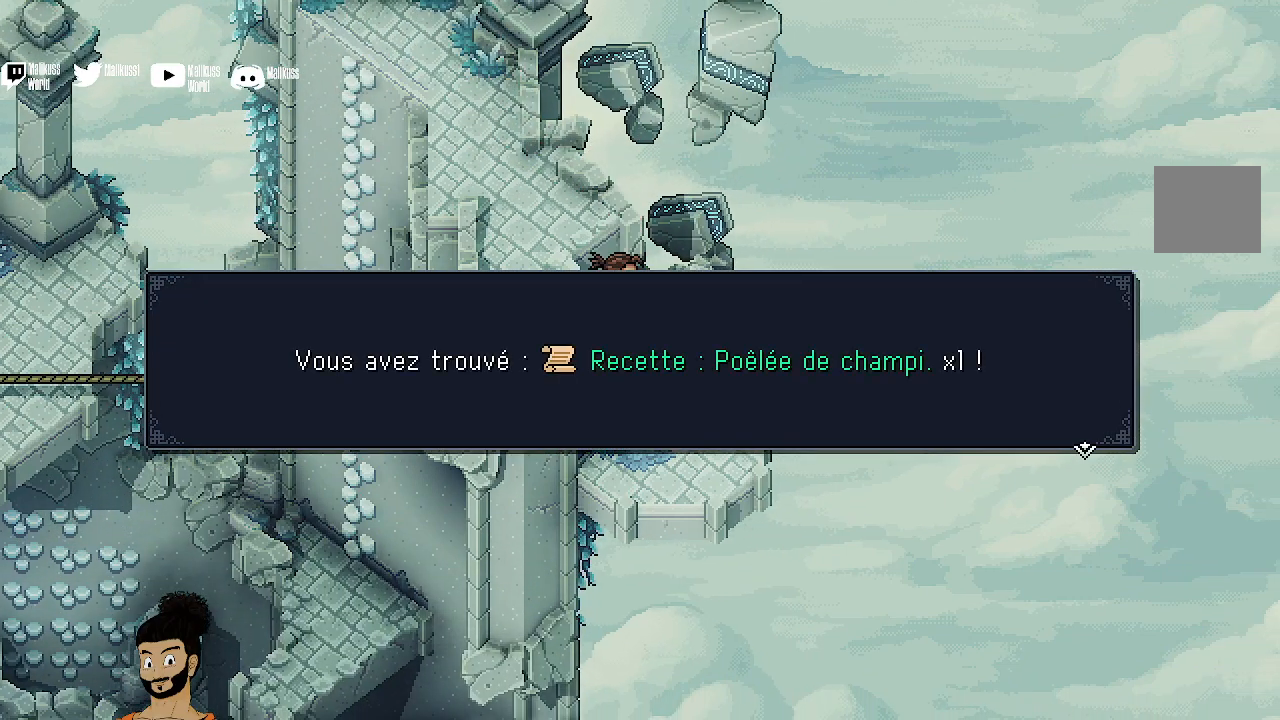
{"buttons": [], "left_stick": "up-left", "events": [[233, "A", "down"], [333, "A", "up"], [400, "left_stick", "up"], [500, "left_stick", "up-left"]]}
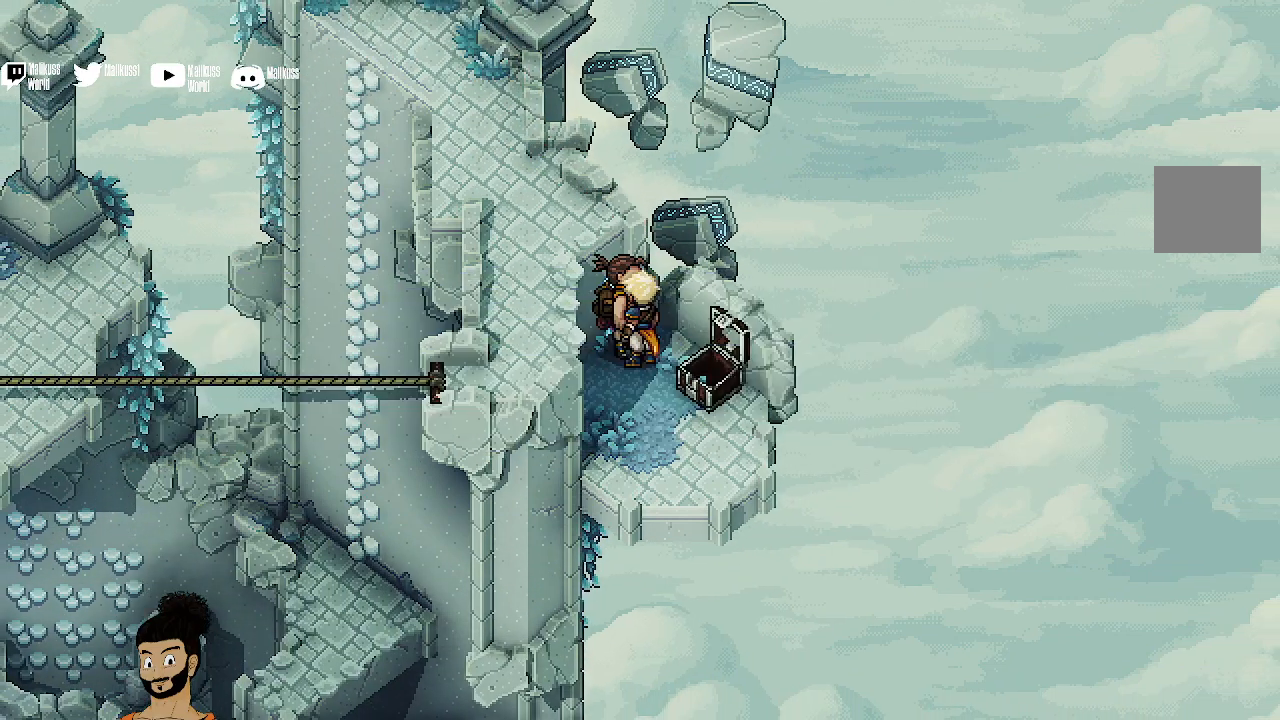
{"buttons": [], "left_stick": "up-left", "events": [[167, "A", "down"], [333, "A", "up"]]}
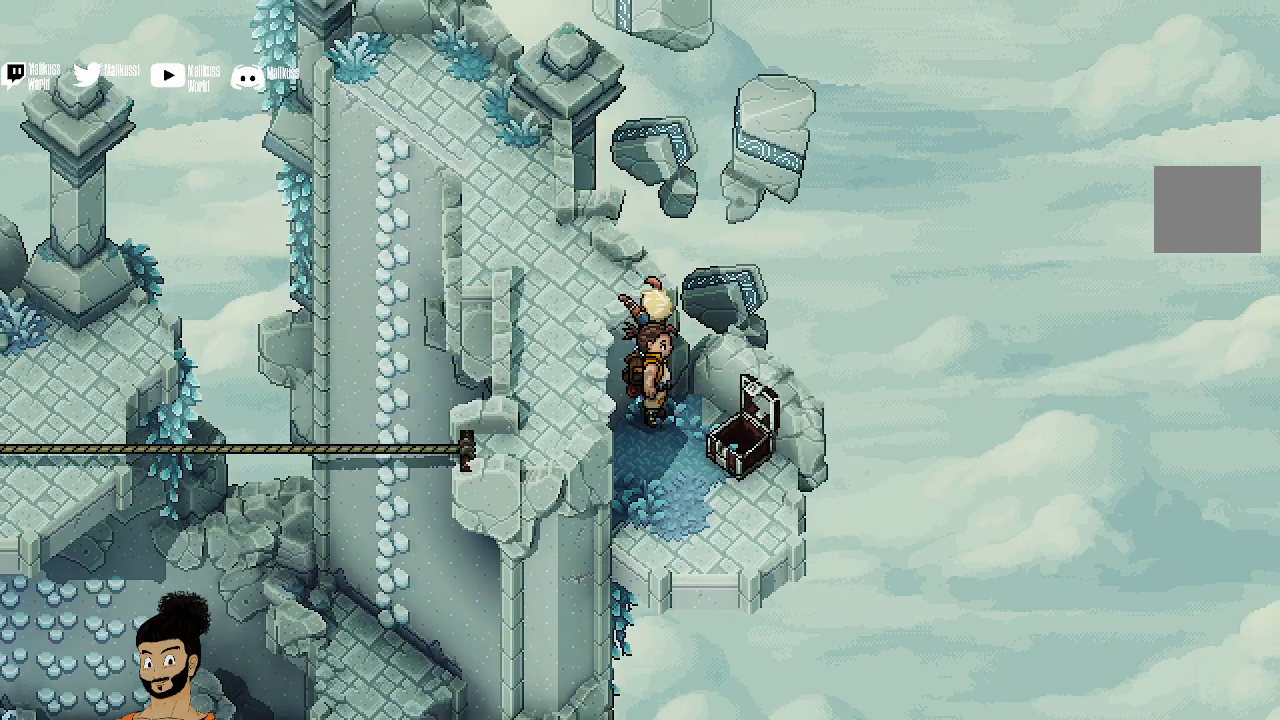
{"buttons": [], "left_stick": "up-left", "events": []}